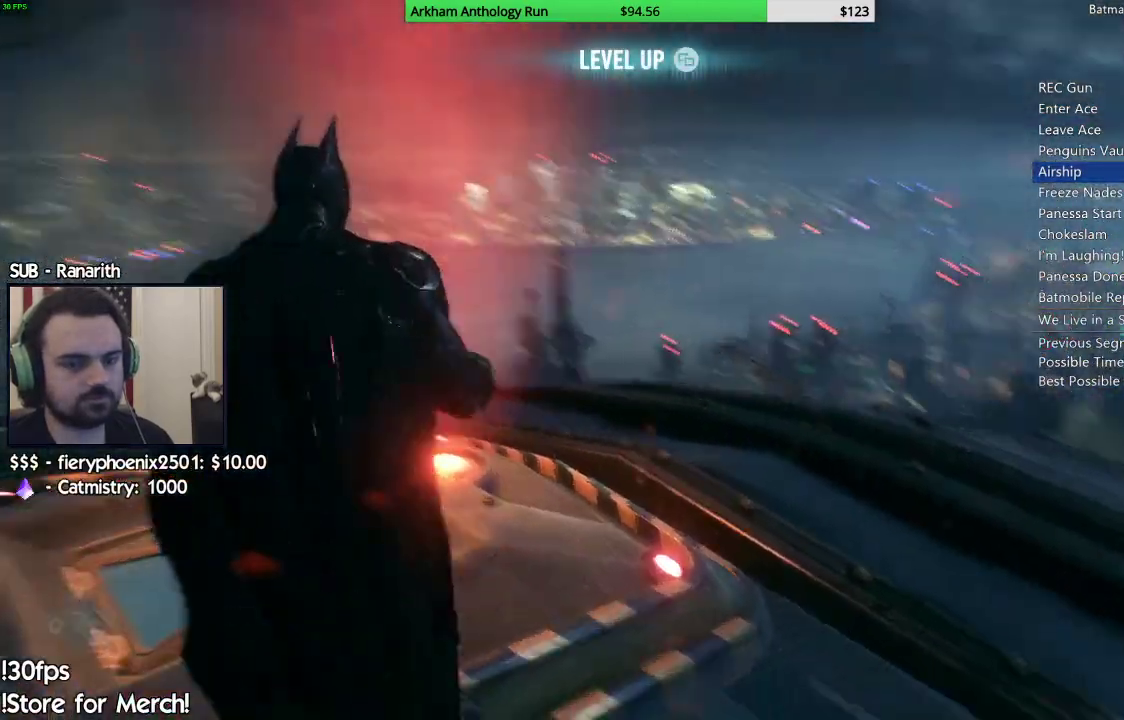
Gameplay with a controller (Xbox layout); each line is a JSON object with the inputs held at the frame after it. "events" lists button and stick changes between this image and that frame as [ms after this image, input, new state], when the widget could be followed in between.
{"buttons": ["L2"], "left_stick": "center", "right_stick": "down-right", "events": [[350, "left_stick", "center"]]}
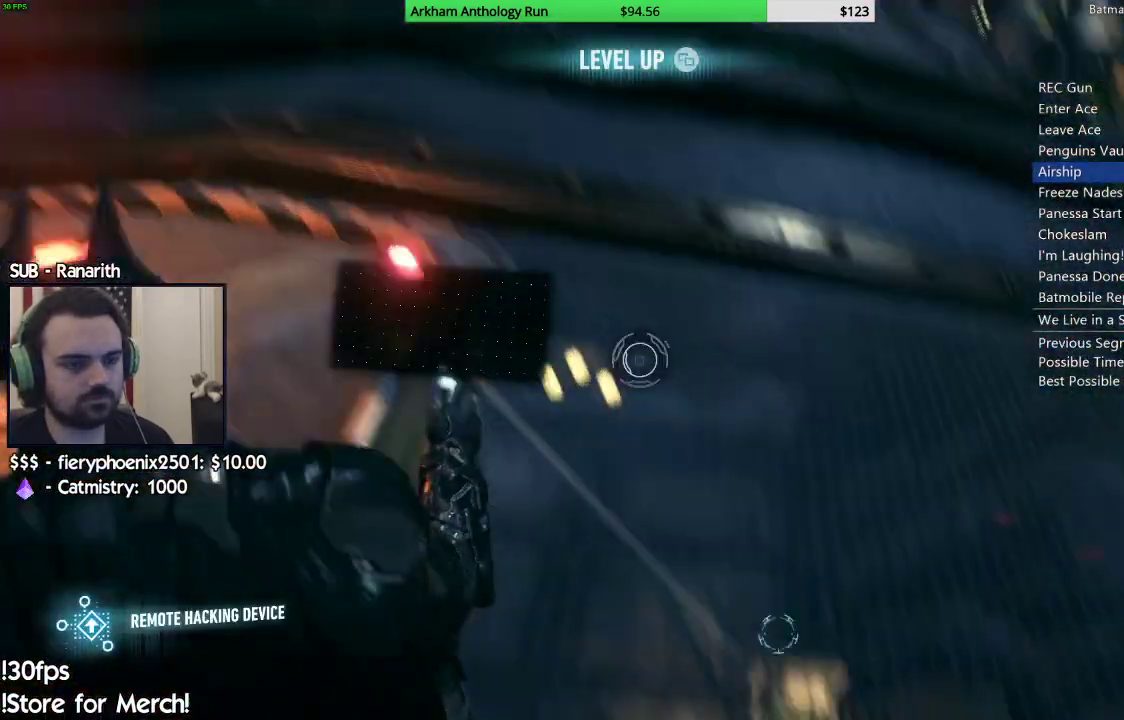
{"buttons": ["L2"], "left_stick": "center", "right_stick": "down-right", "events": [[50, "right_stick", "center"], [267, "right_stick", "down-right"]]}
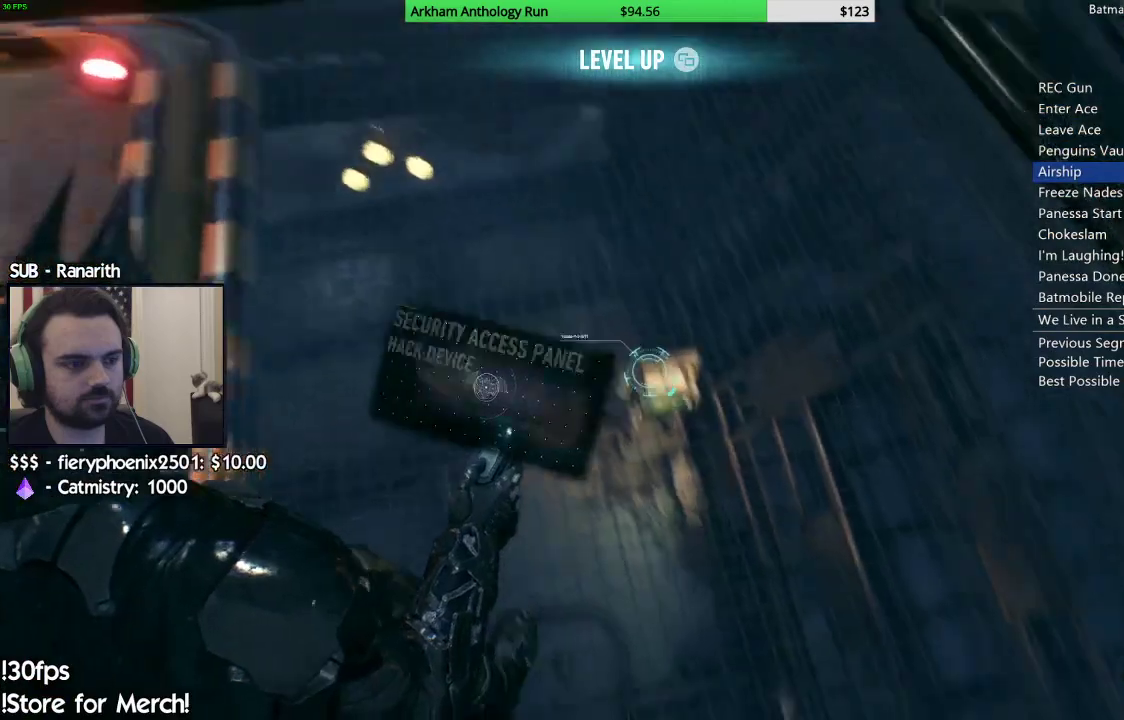
{"buttons": ["L2"], "left_stick": "center", "right_stick": "center", "events": [[83, "right_stick", "center"], [317, "R2", "down"], [483, "R2", "up"]]}
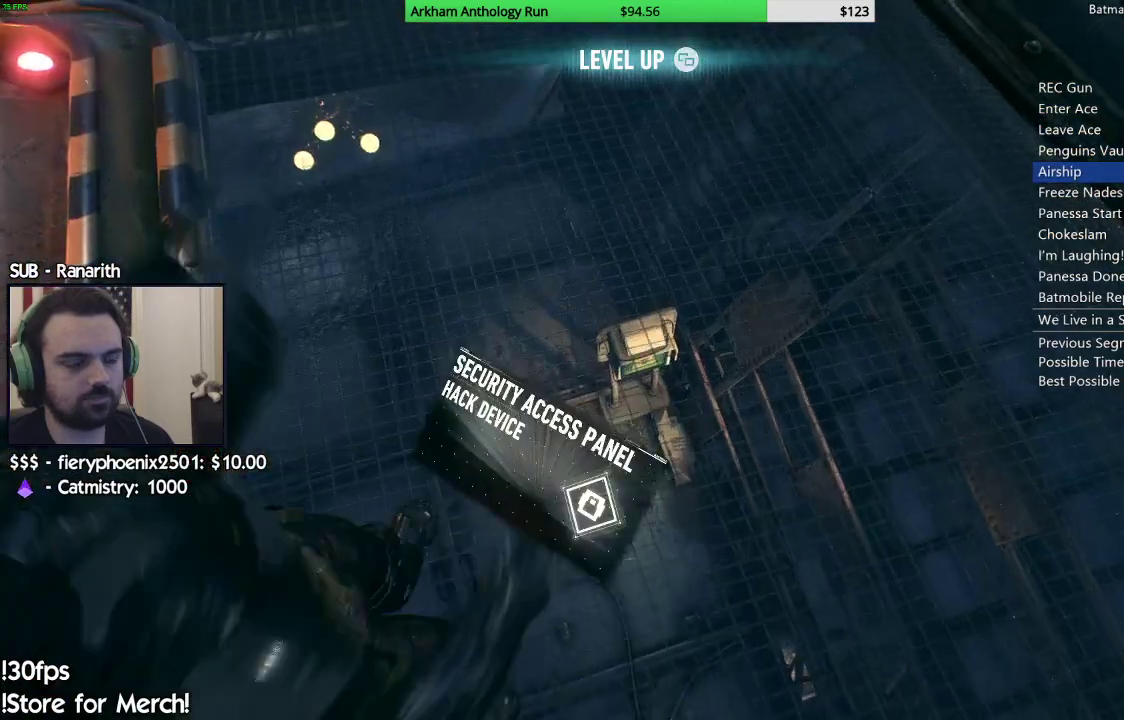
{"buttons": [], "left_stick": "center", "right_stick": "center", "events": [[117, "L2", "up"]]}
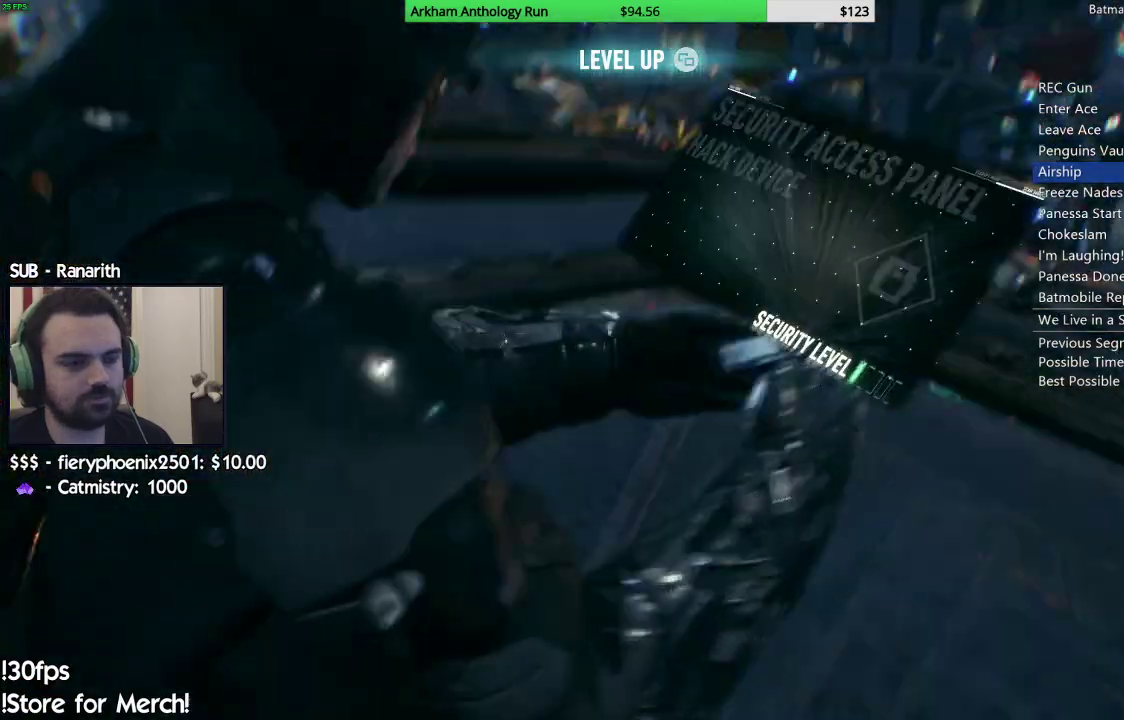
{"buttons": [], "left_stick": "left", "right_stick": "down-right", "events": [[417, "left_stick", "left"], [450, "right_stick", "down-right"]]}
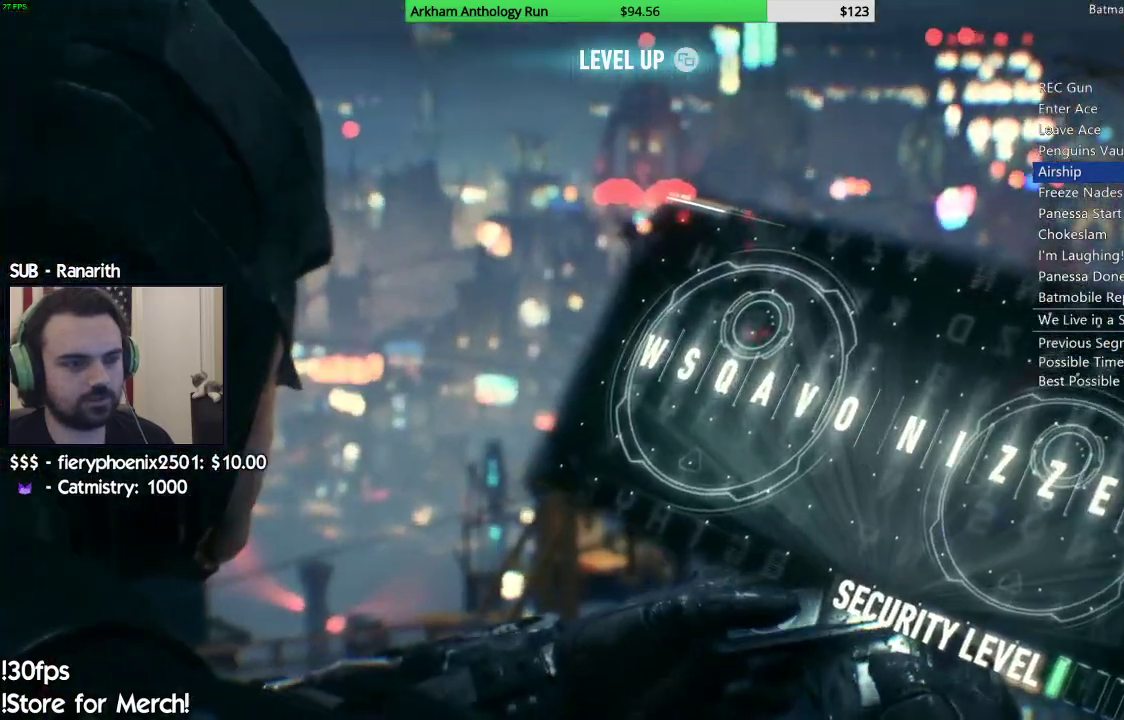
{"buttons": [], "left_stick": "left", "right_stick": "up-right", "events": [[17, "right_stick", "right"], [400, "right_stick", "up-right"]]}
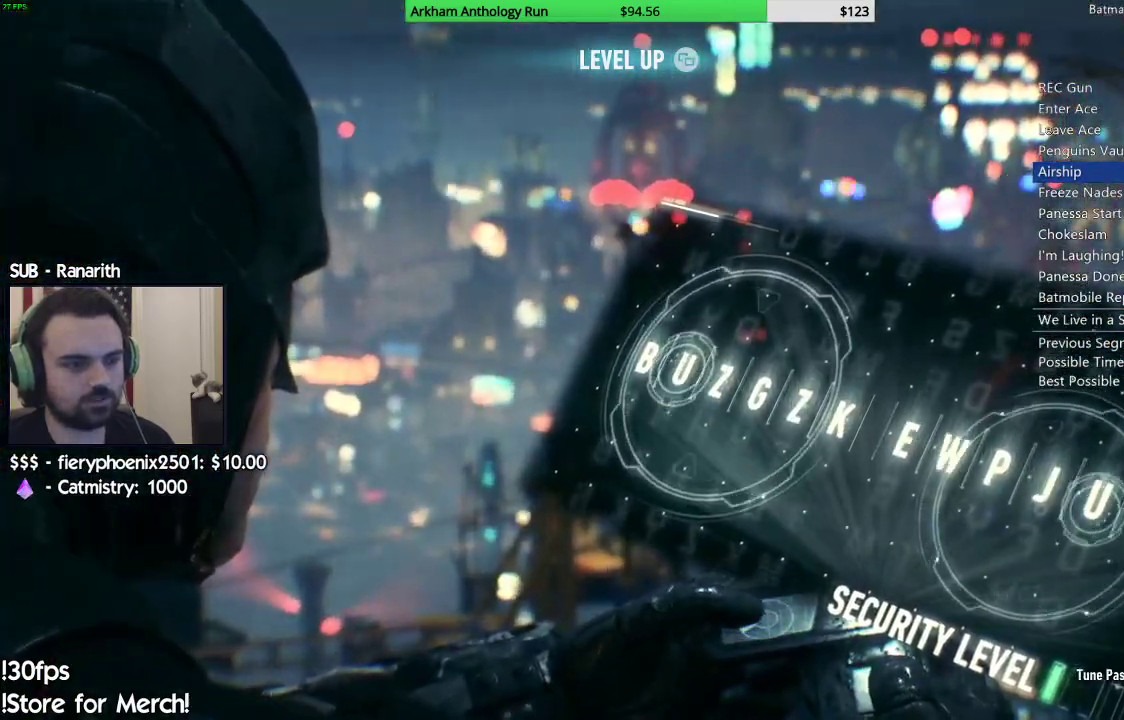
{"buttons": [], "left_stick": "up", "right_stick": "up", "events": [[117, "left_stick", "up-left"], [417, "right_stick", "up"], [450, "left_stick", "up"]]}
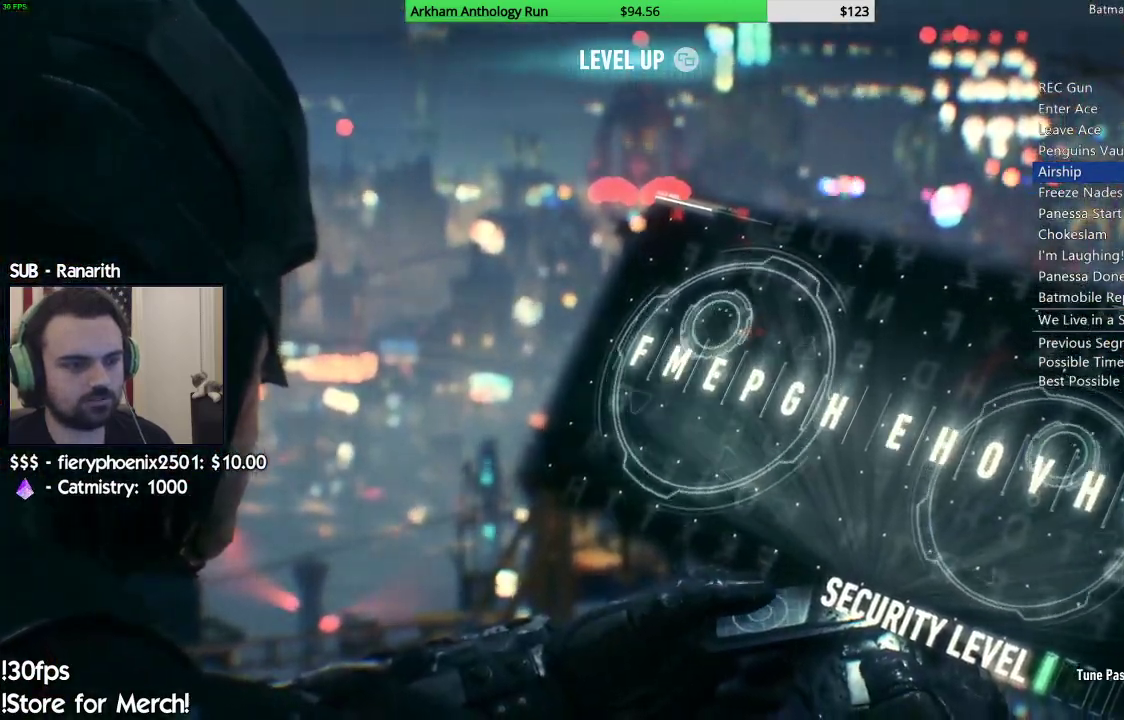
{"buttons": [], "left_stick": "right", "right_stick": "up-left", "events": [[167, "left_stick", "up-right"], [167, "right_stick", "up-left"], [483, "left_stick", "right"]]}
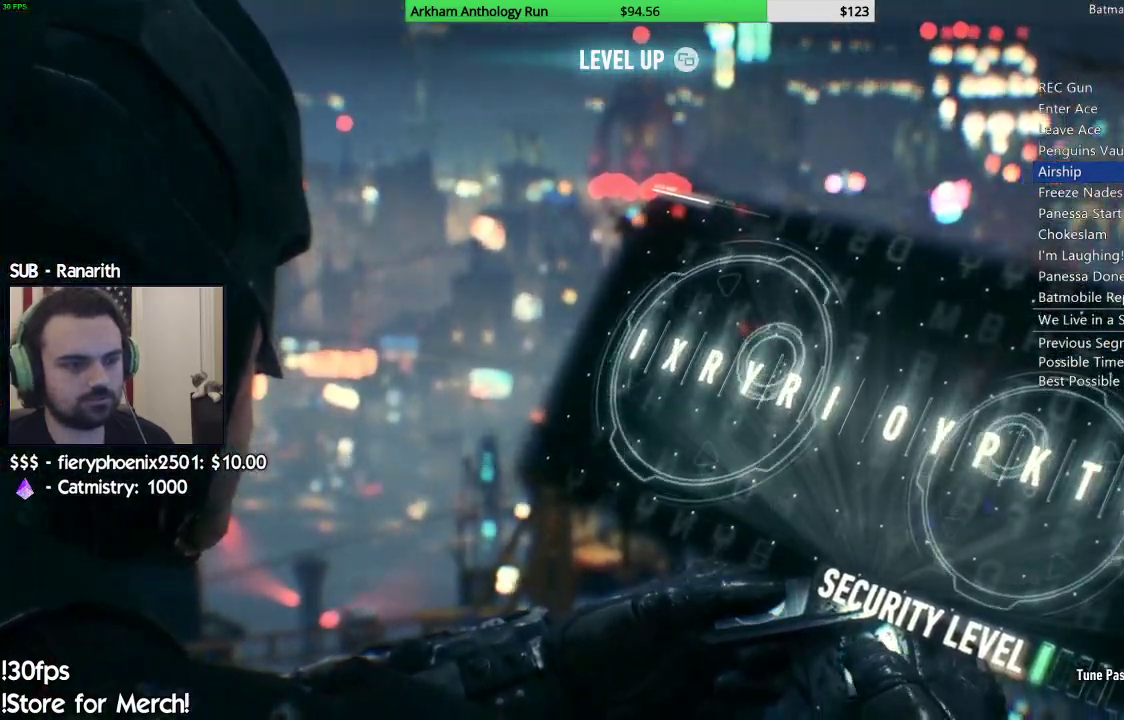
{"buttons": [], "left_stick": "down-right", "right_stick": "down-left", "events": [[100, "right_stick", "left"], [400, "left_stick", "down-right"], [467, "right_stick", "down-left"]]}
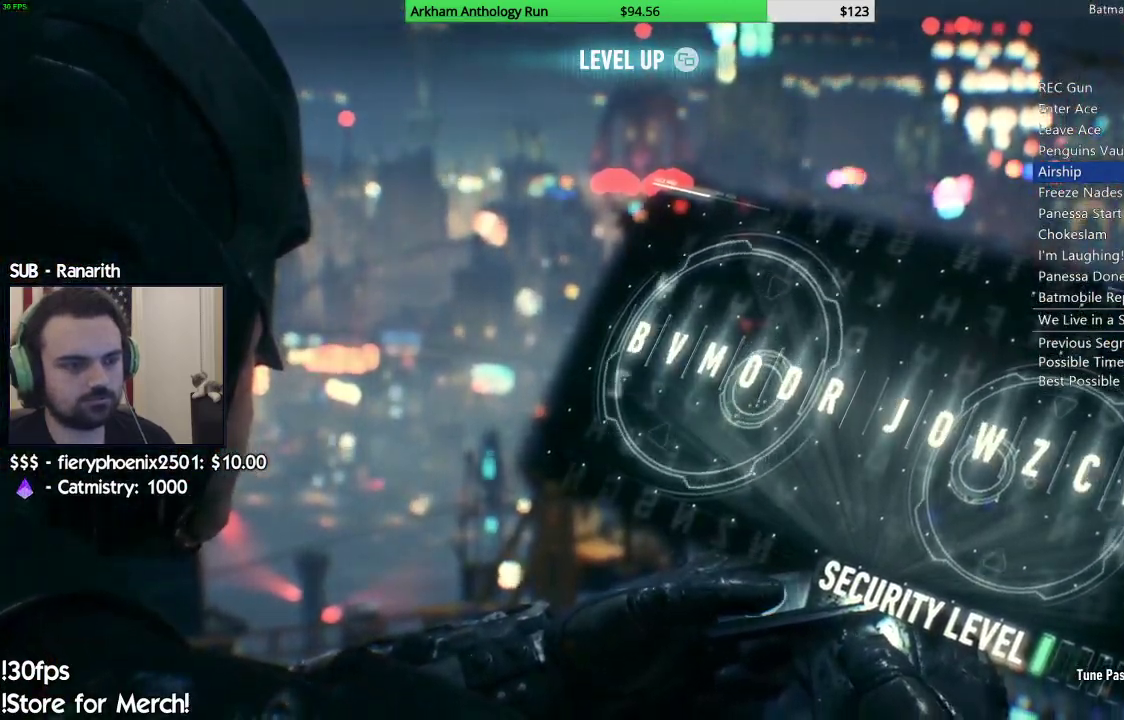
{"buttons": [], "left_stick": "down", "right_stick": "down", "events": [[367, "left_stick", "down"], [367, "right_stick", "down"]]}
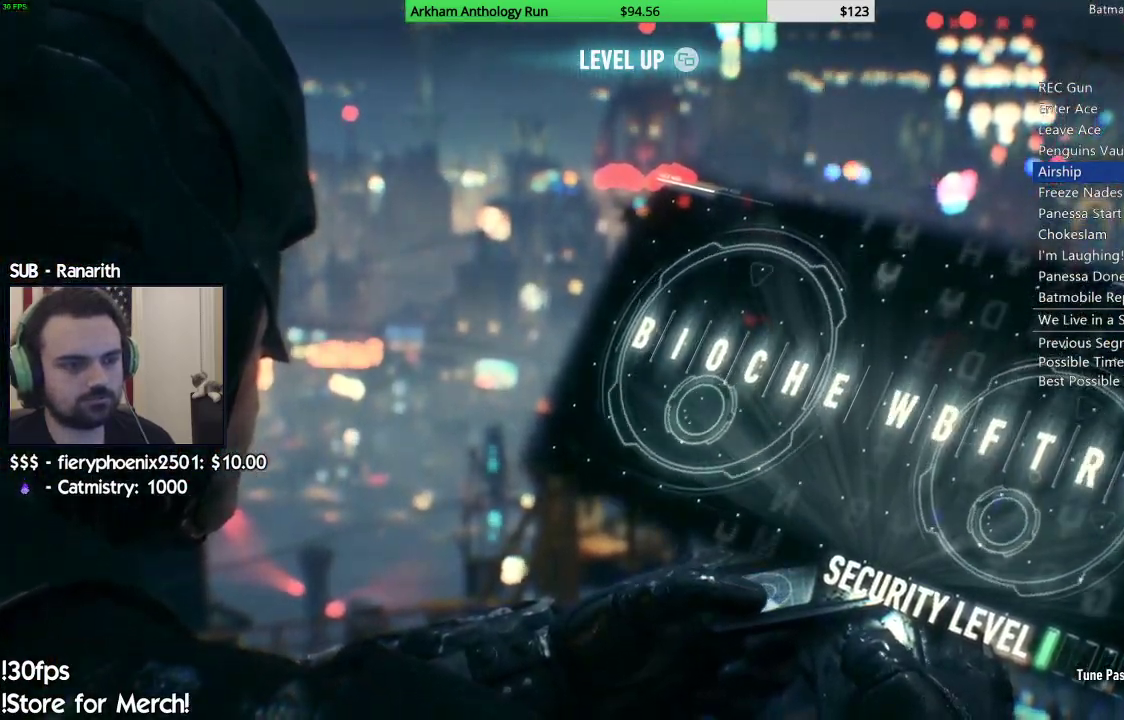
{"buttons": [], "left_stick": "down", "right_stick": "down", "events": []}
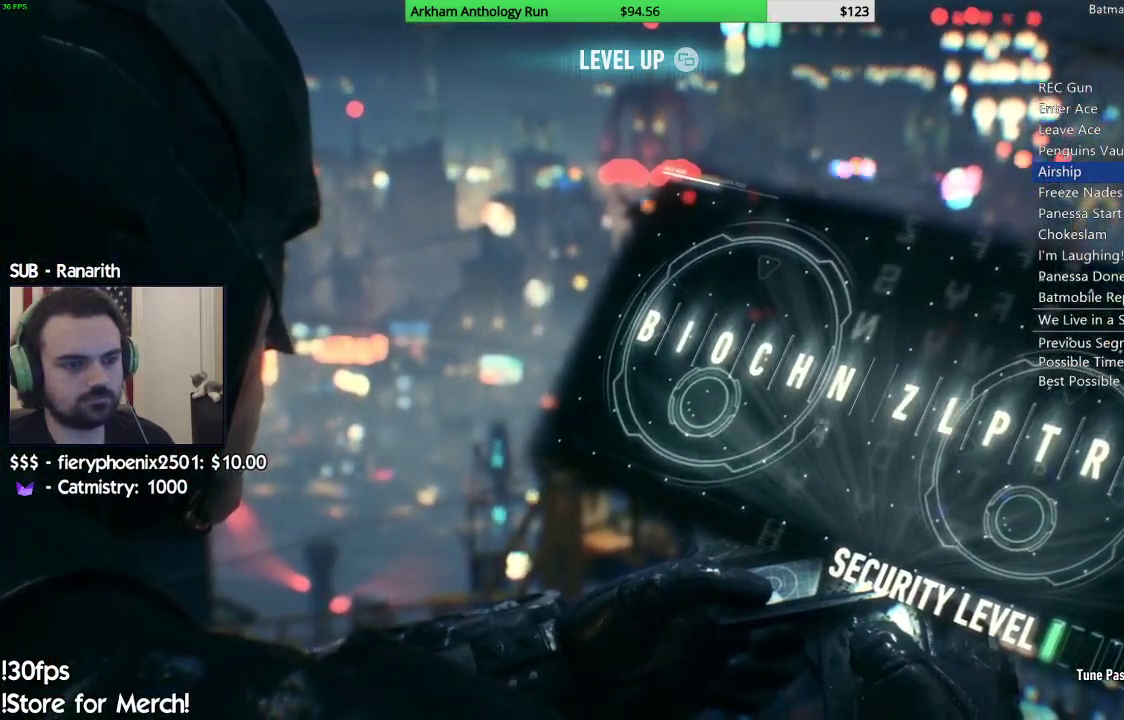
{"buttons": [], "left_stick": "down-right", "right_stick": "down-right", "events": [[33, "left_stick", "down-right"], [283, "right_stick", "down-right"]]}
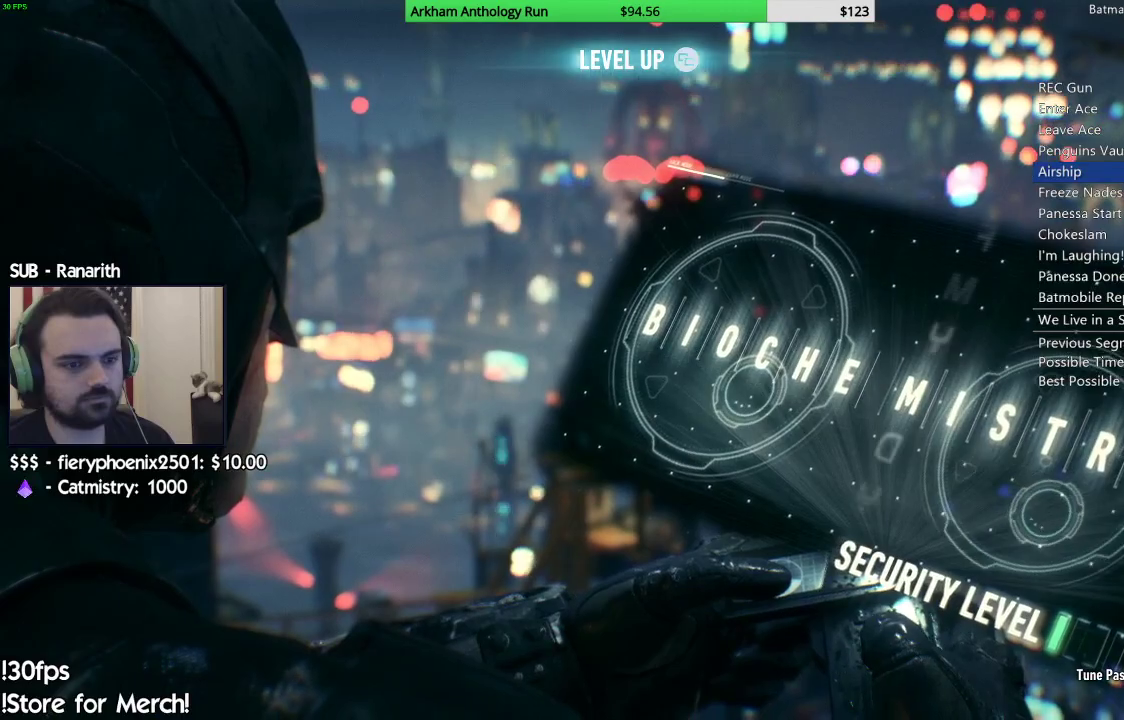
{"buttons": [], "left_stick": "down-right", "right_stick": "down-right", "events": []}
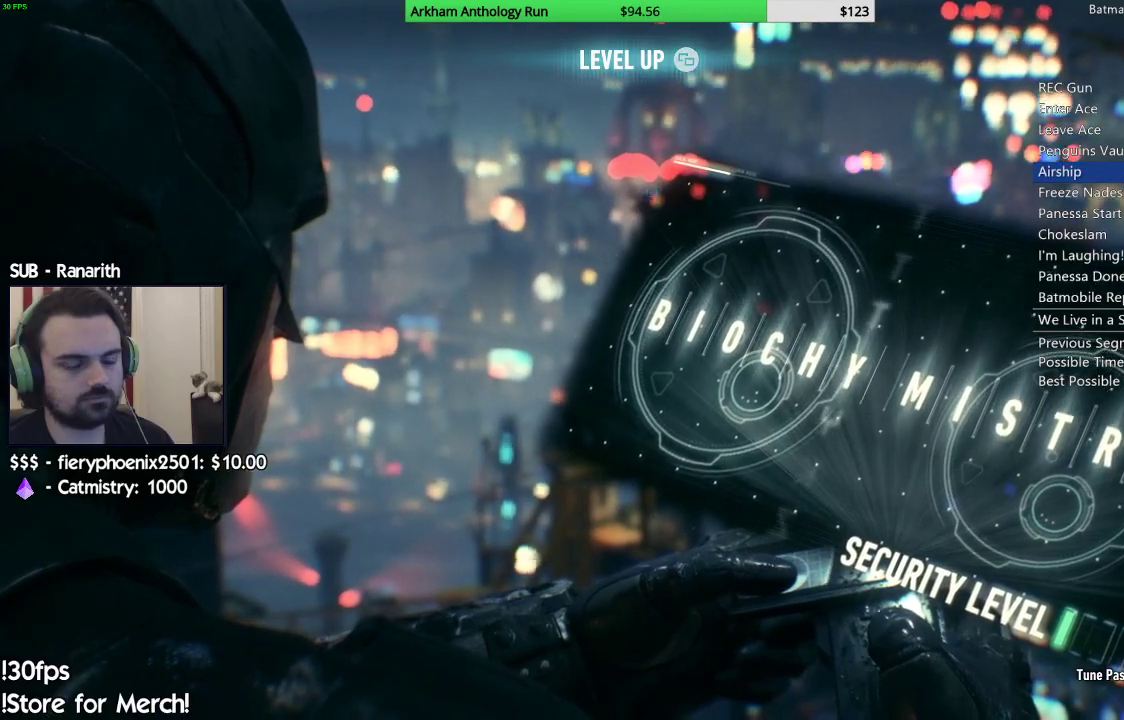
{"buttons": [], "left_stick": "down-right", "right_stick": "down-right", "events": []}
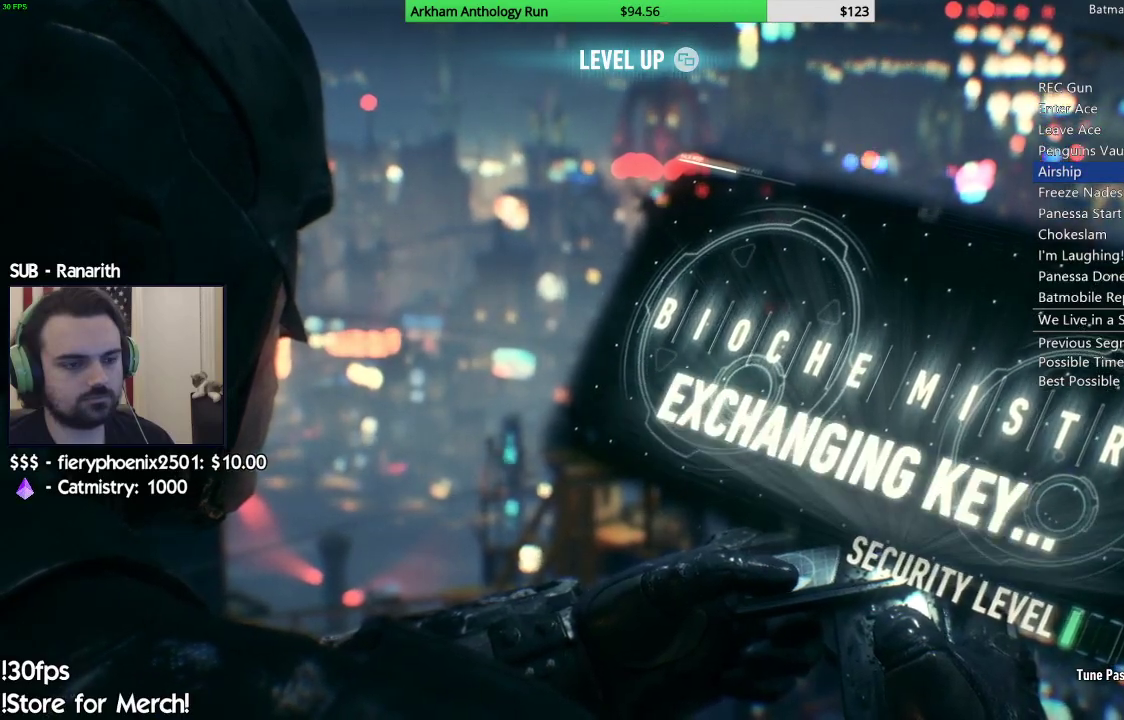
{"buttons": [], "left_stick": "down-right", "right_stick": "down-right", "events": []}
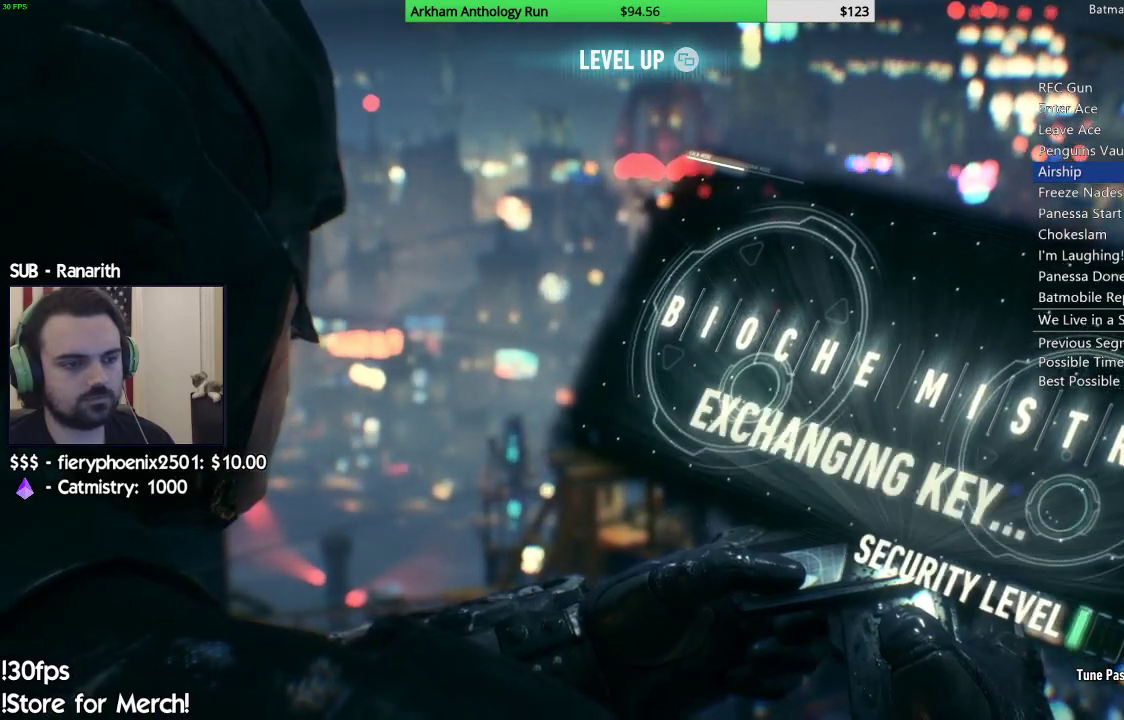
{"buttons": [], "left_stick": "down-right", "right_stick": "down-right", "events": []}
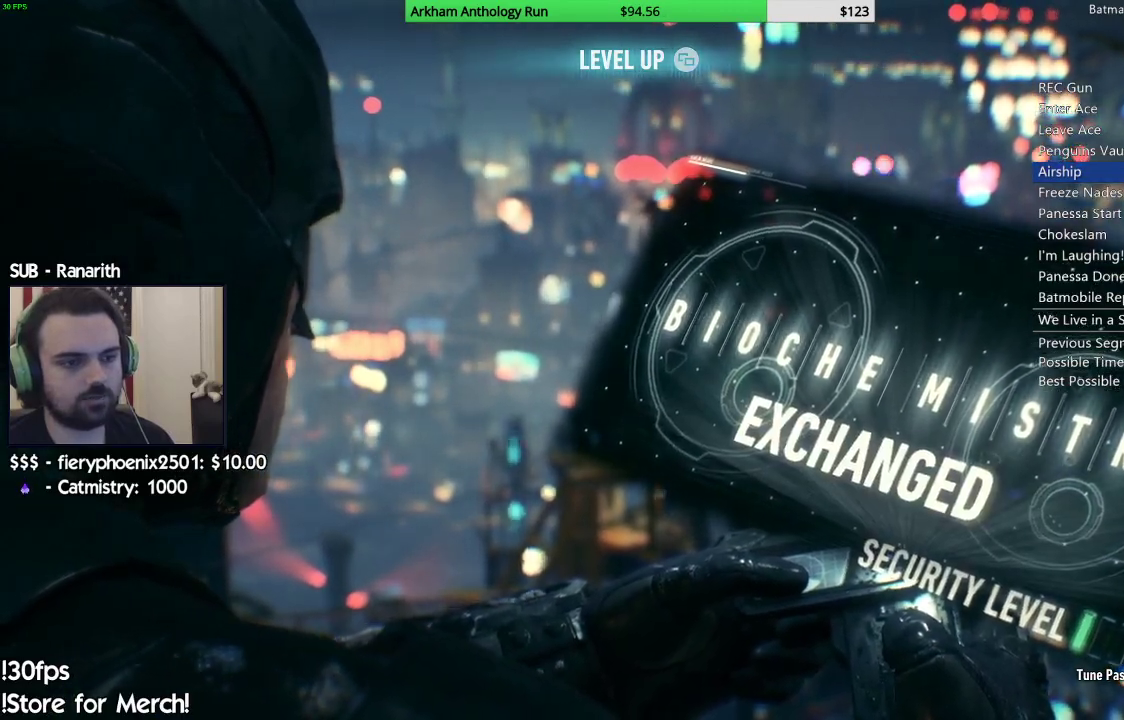
{"buttons": [], "left_stick": "down-right", "right_stick": "down-right", "events": []}
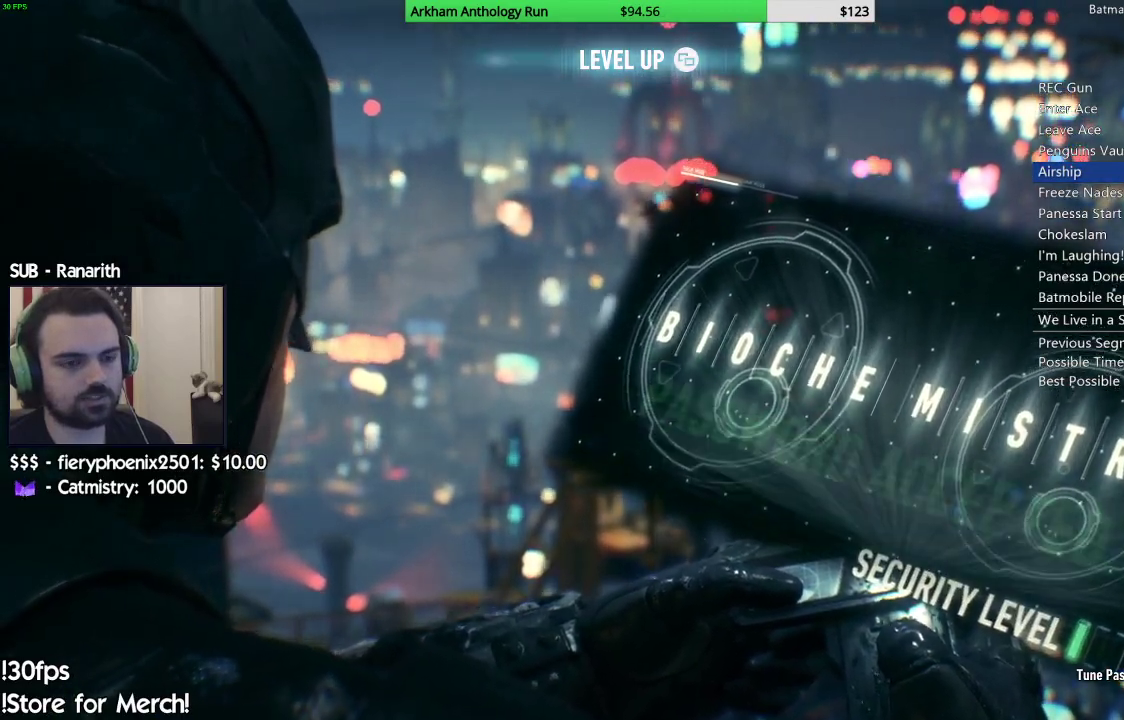
{"buttons": [], "left_stick": "down-right", "right_stick": "down-right", "events": []}
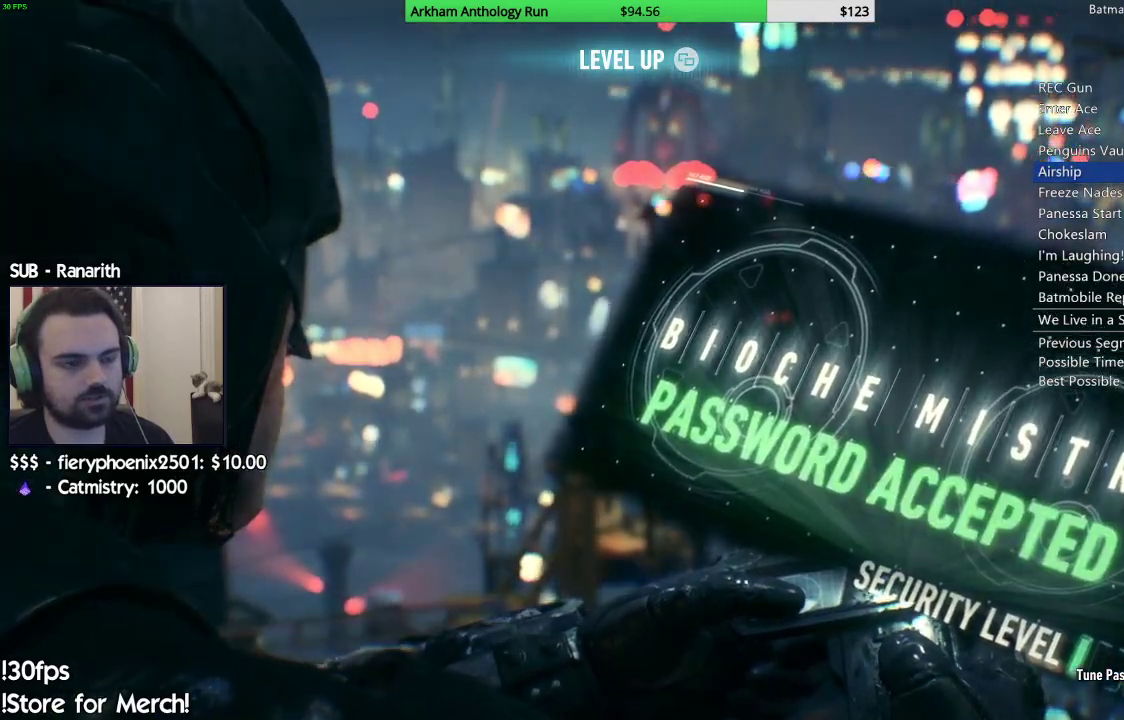
{"buttons": [], "left_stick": "down-right", "right_stick": "down-right", "events": []}
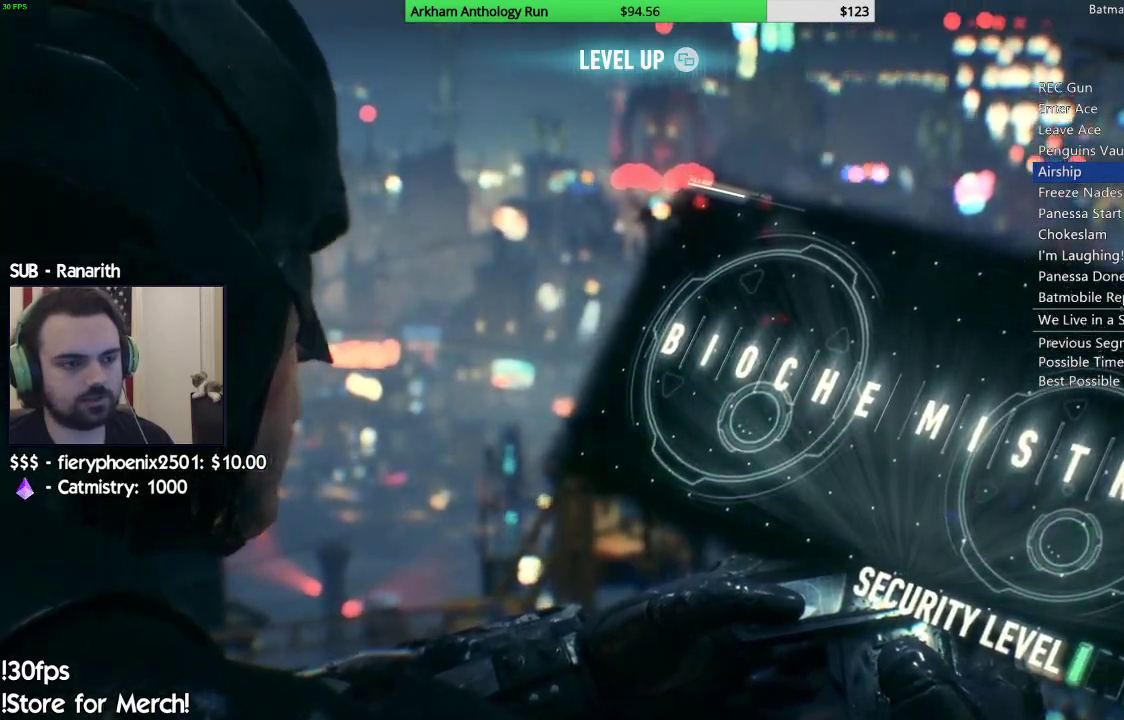
{"buttons": [], "left_stick": "center", "right_stick": "center", "events": [[33, "right_stick", "down"], [267, "right_stick", "center"], [450, "left_stick", "center"]]}
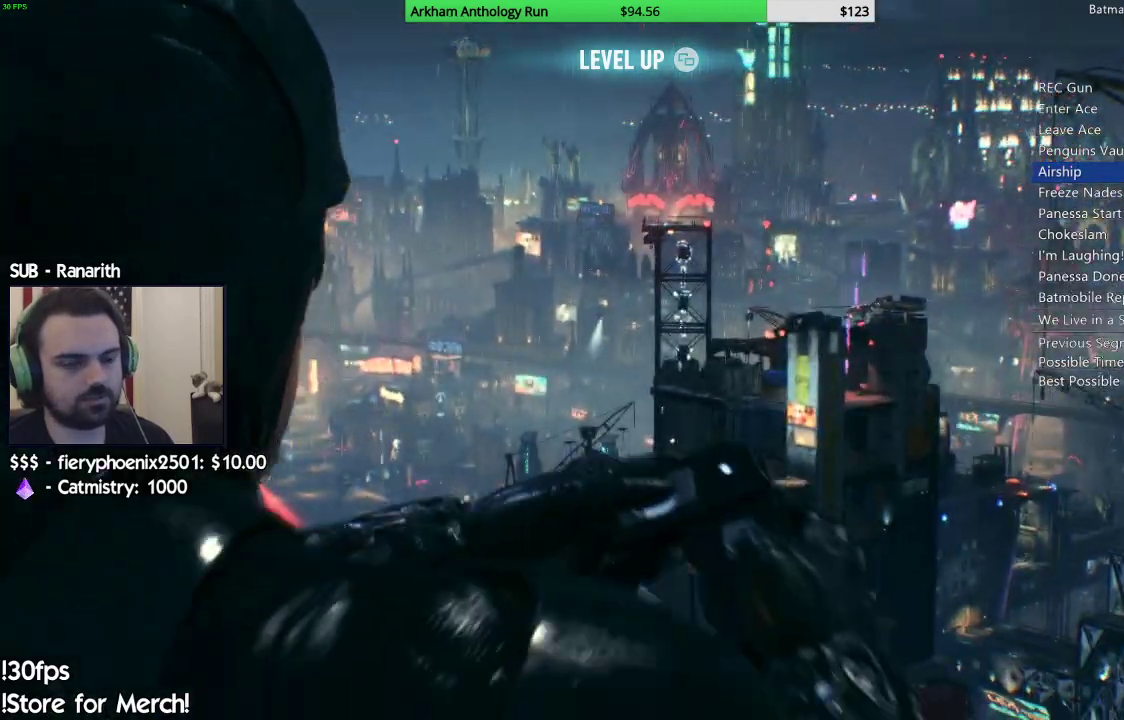
{"buttons": ["R2"], "left_stick": "center", "right_stick": "down-left", "events": [[300, "right_stick", "down-left"], [333, "R2", "down"]]}
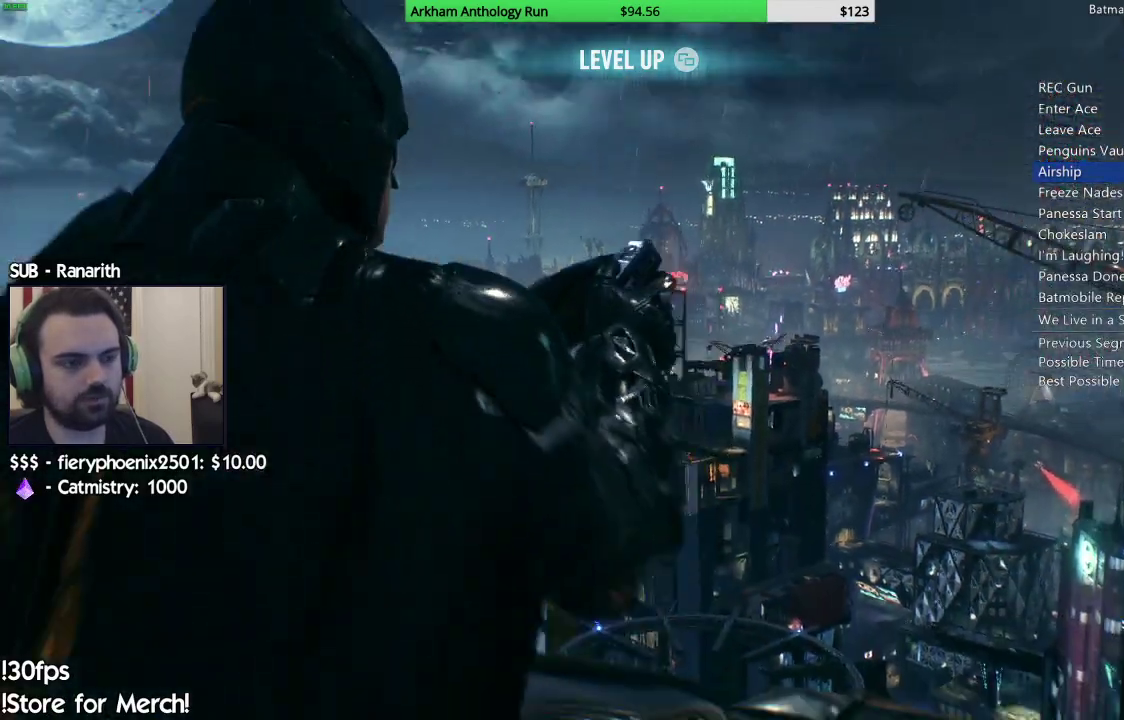
{"buttons": ["R2"], "left_stick": "center", "right_stick": "down-left", "events": []}
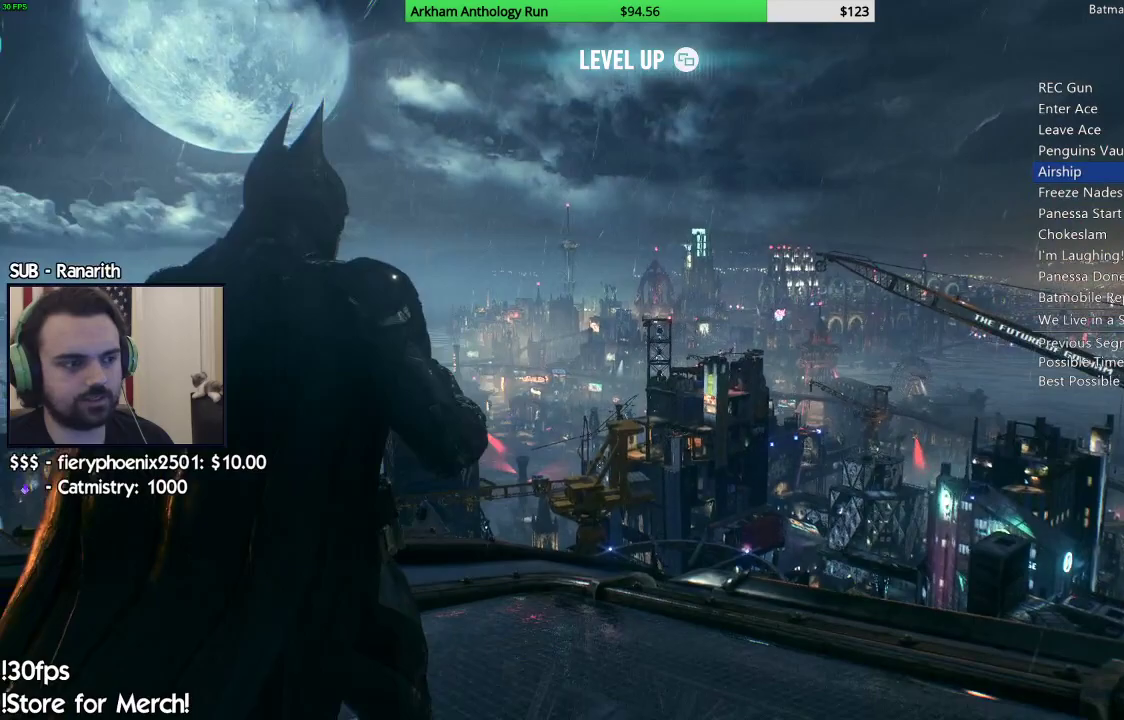
{"buttons": ["R2"], "left_stick": "center", "right_stick": "down-left", "events": []}
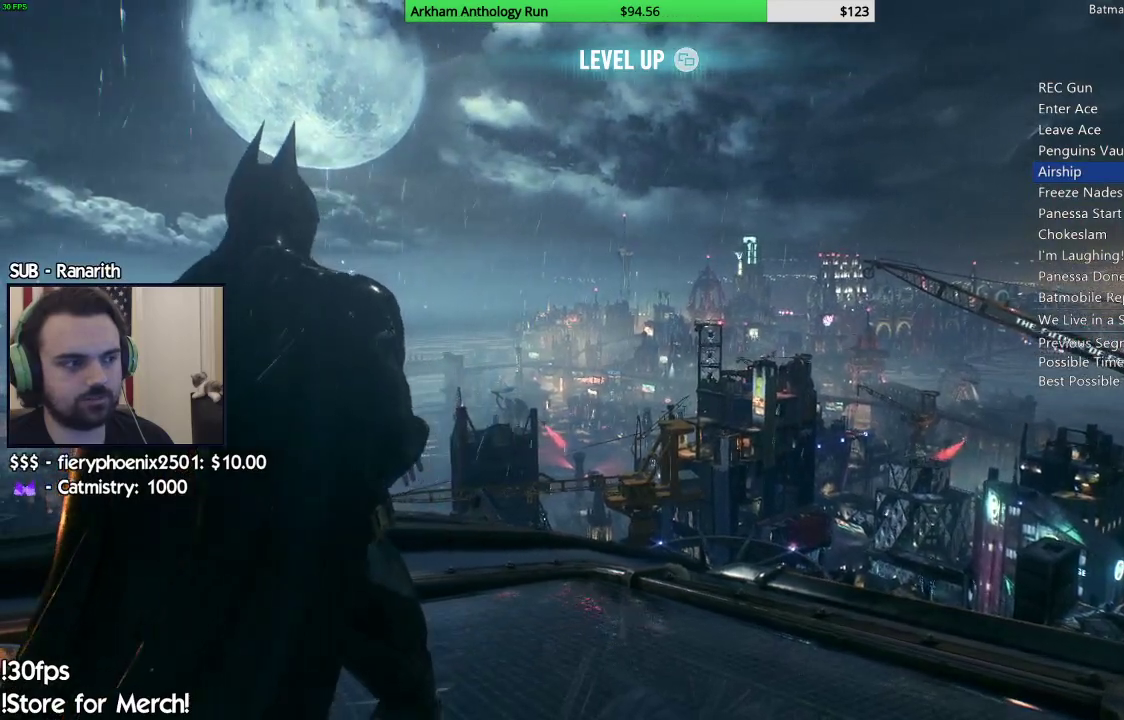
{"buttons": ["R2"], "left_stick": "left", "right_stick": "down-left", "events": [[483, "left_stick", "left"]]}
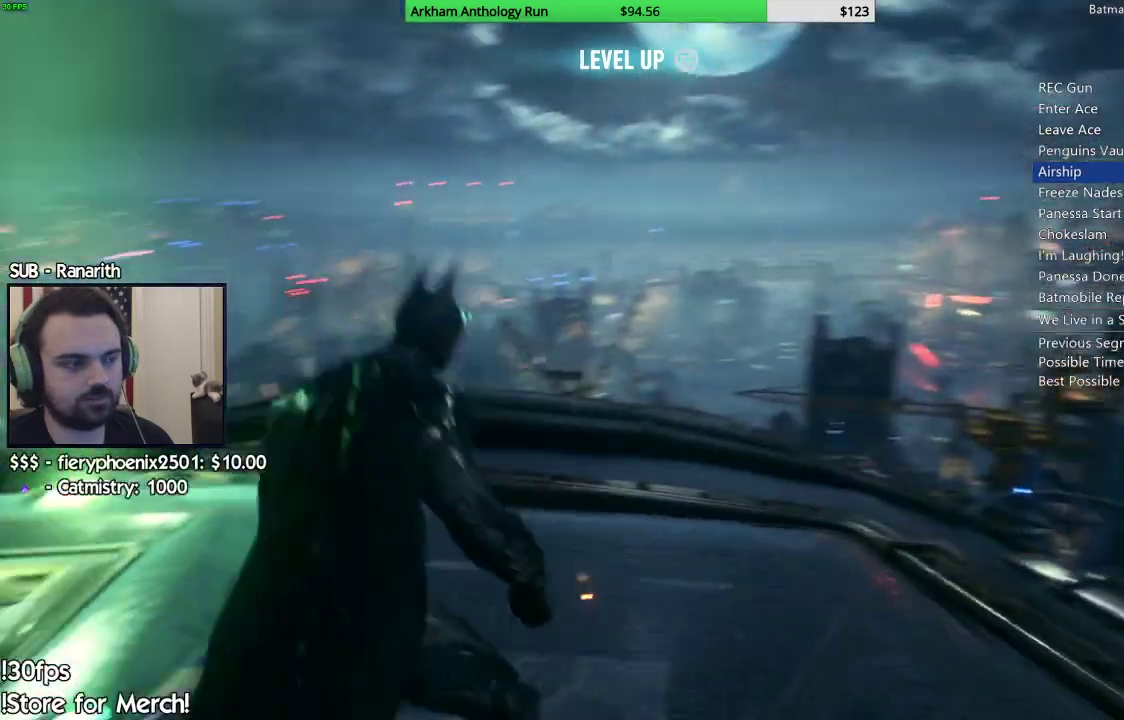
{"buttons": ["R2"], "left_stick": "up-left", "right_stick": "down-left", "events": [[150, "left_stick", "up-left"]]}
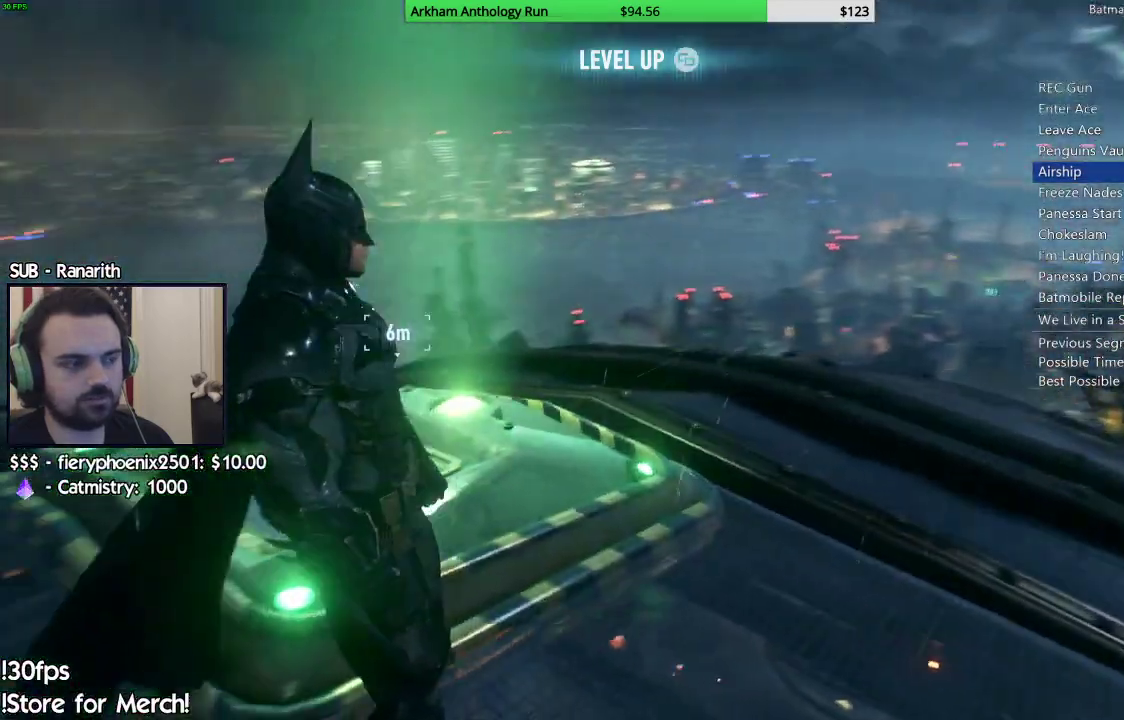
{"buttons": ["R2"], "left_stick": "up", "right_stick": "down-left", "events": [[100, "right_stick", "center"], [200, "left_stick", "center"], [300, "right_stick", "down-left"], [467, "left_stick", "up"]]}
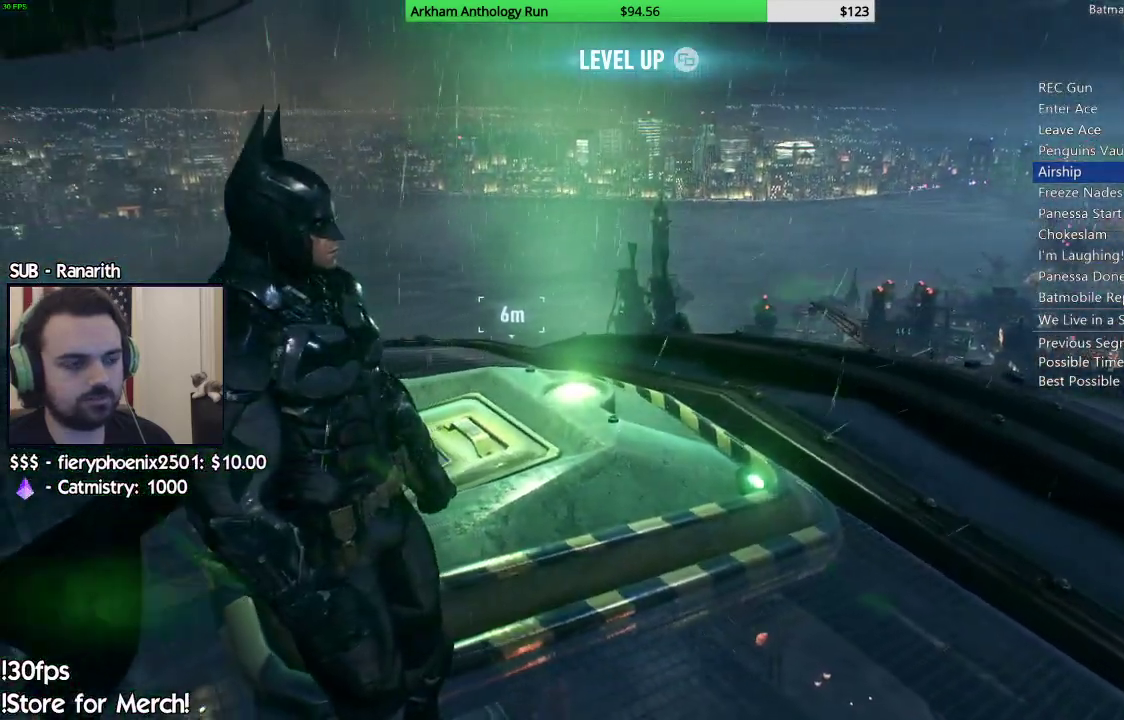
{"buttons": ["R2"], "left_stick": "up", "right_stick": "down-left", "events": []}
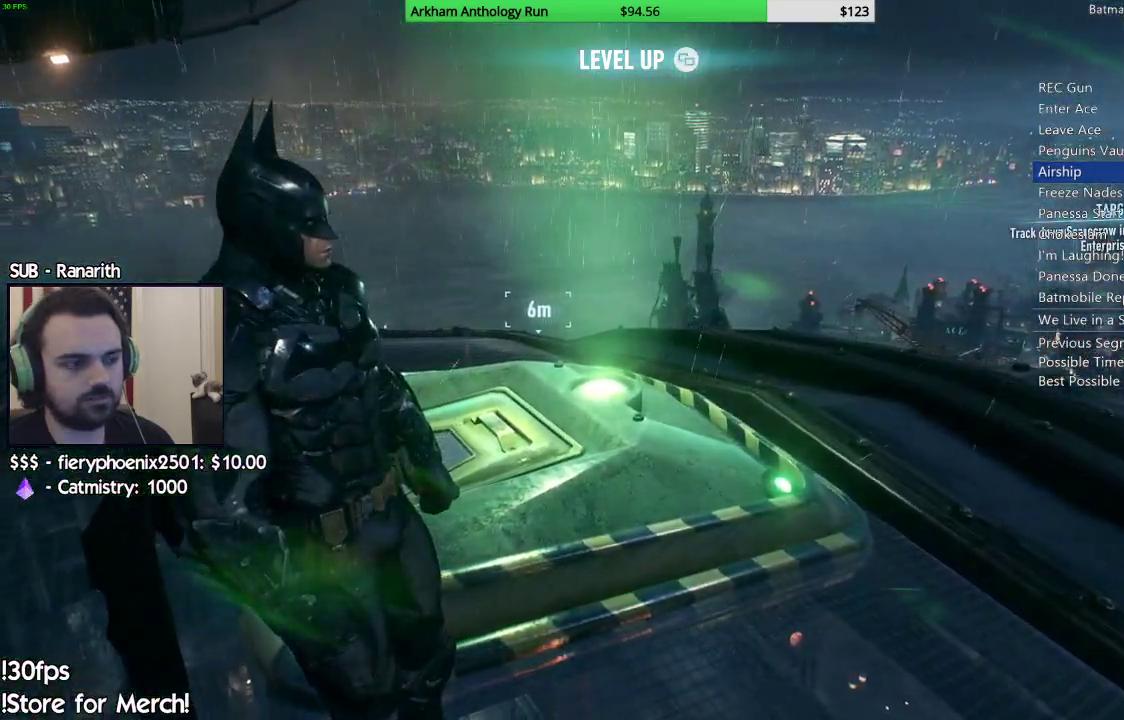
{"buttons": ["R2"], "left_stick": "up", "right_stick": "down-left", "events": []}
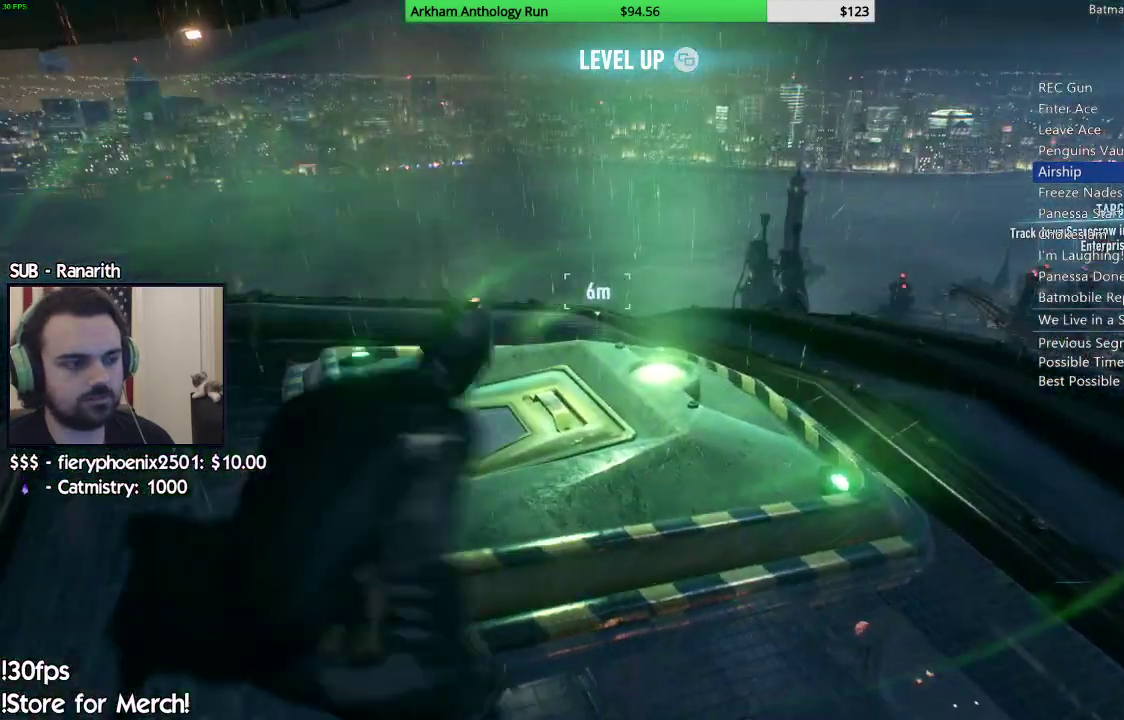
{"buttons": ["R2"], "left_stick": "center", "right_stick": "center", "events": [[200, "right_stick", "center"], [267, "left_stick", "center"], [400, "B", "down"], [500, "B", "up"]]}